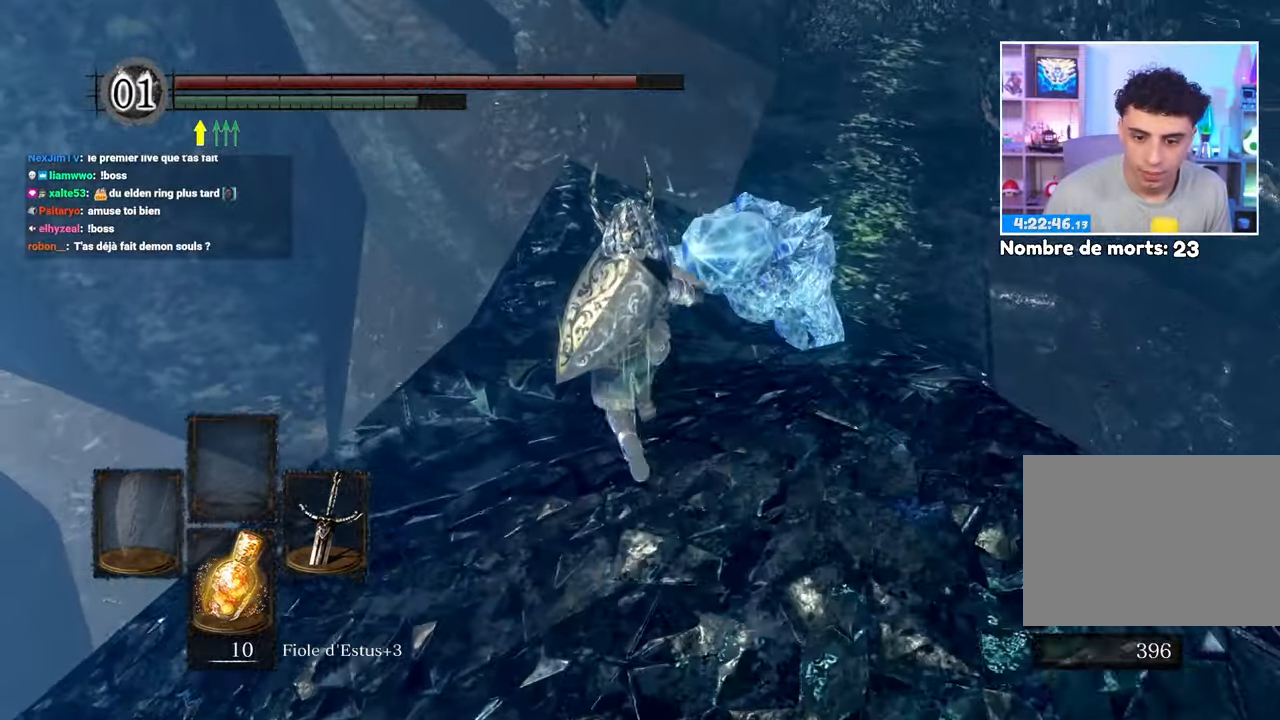
Gameplay with a controller (Xbox layout); each line is a JSON object with the inputs held at the frame after it (dt_ms = milliseconds from this image to that frame). "button_events" lists button changes between this image and that frame as [ms after this image, input, new state], when the widget could be followed in between (sticks are given only as held states). Not read: DPAD_LEFT L3 R3.
{"dt_ms": 1000, "buttons": [], "left_stick": "up", "right_stick": "center"}
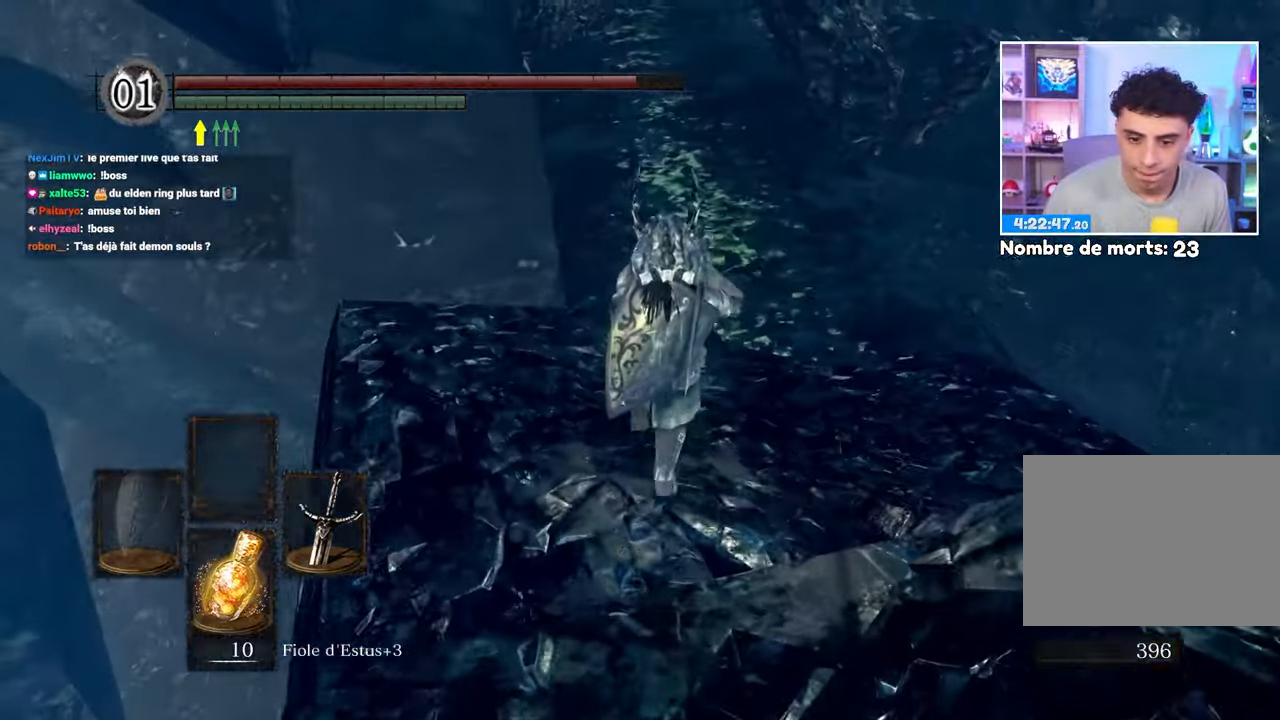
{"dt_ms": 500, "buttons": ["B"], "left_stick": "up", "right_stick": "center", "button_events": [[200, "B", "down"]]}
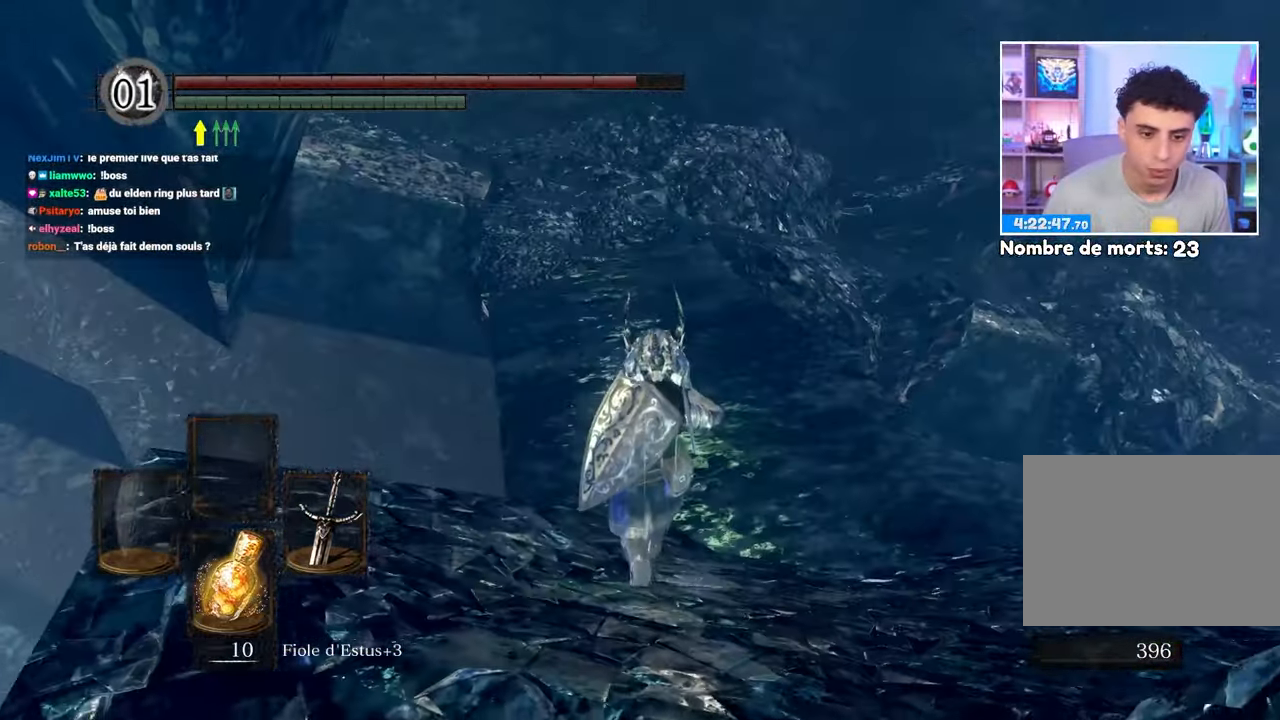
{"dt_ms": 500, "buttons": ["B"], "left_stick": "up", "right_stick": "center", "button_events": []}
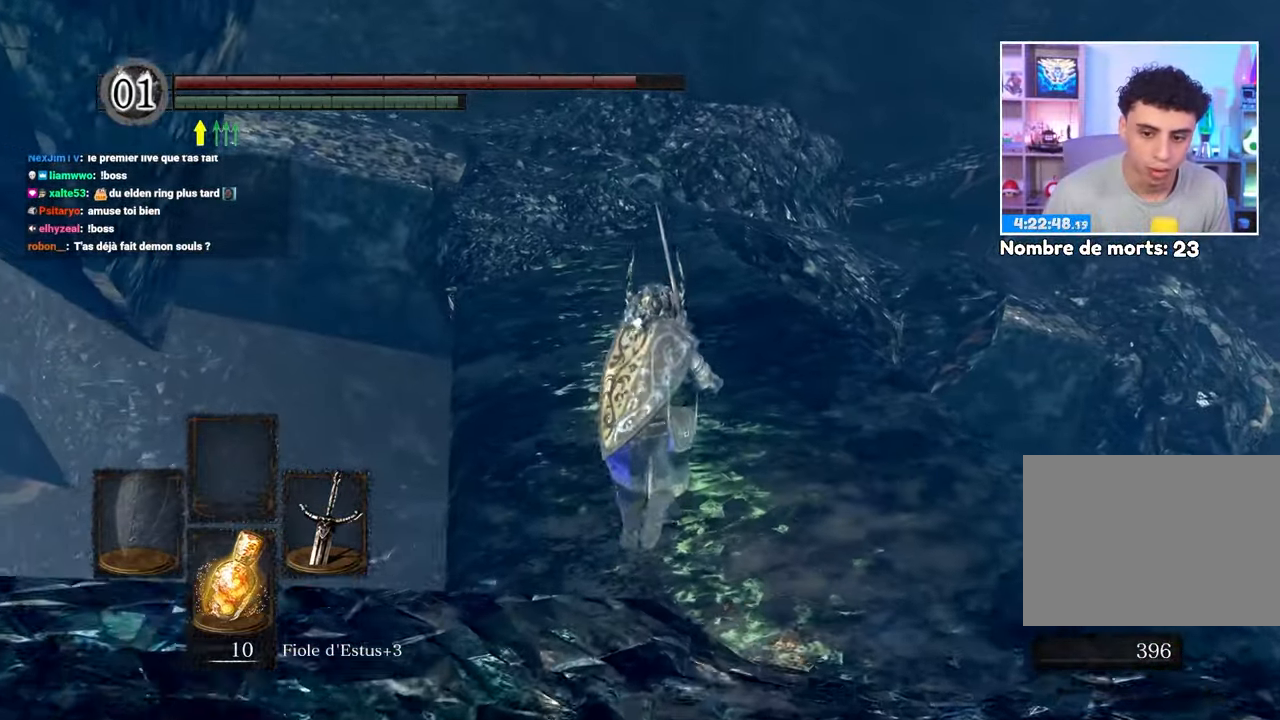
{"dt_ms": 1000, "buttons": ["B"], "left_stick": "up", "right_stick": "center"}